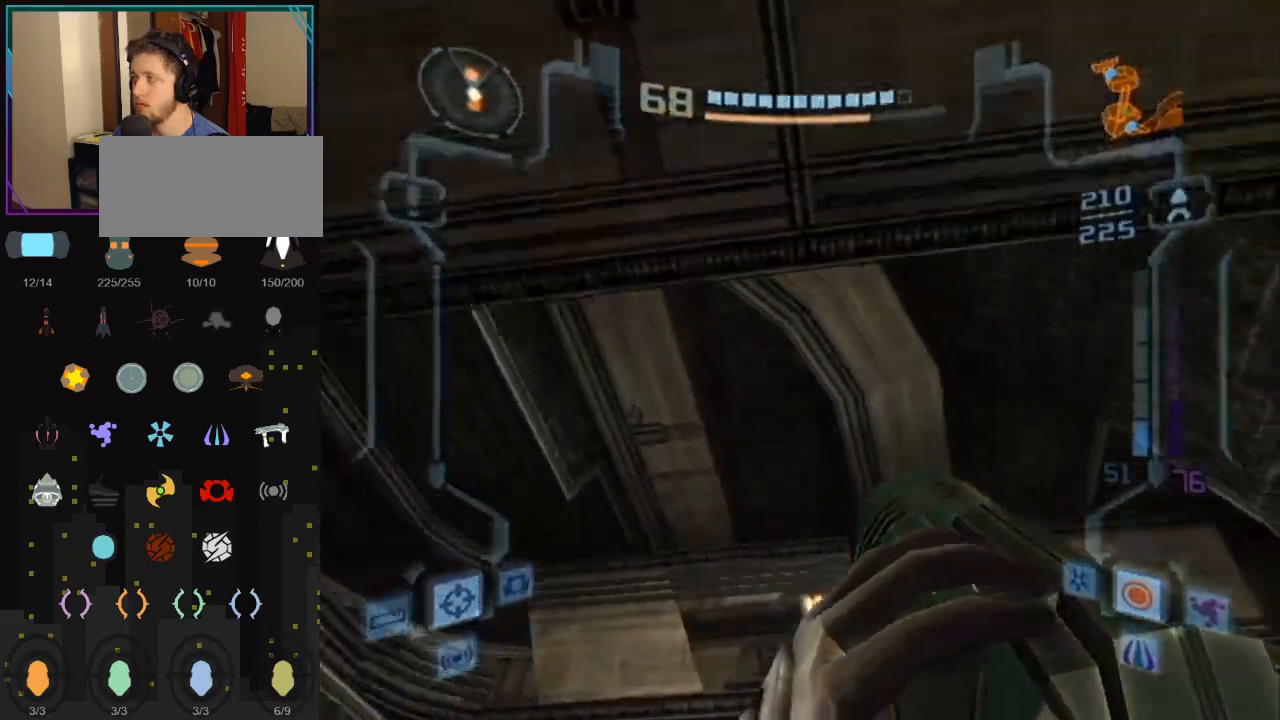
Gameplay with a controller (Nintendo layout); each line is a JSON object with the inputs held at the frame after it. "events" lists button and stick changes between this image and that frame as [ms after this image, input, new state], when the widget could be followed in between. Not read: L3 R3.
{"buttons": ["L1"], "left_stick": "down", "right_stick": "center", "events": []}
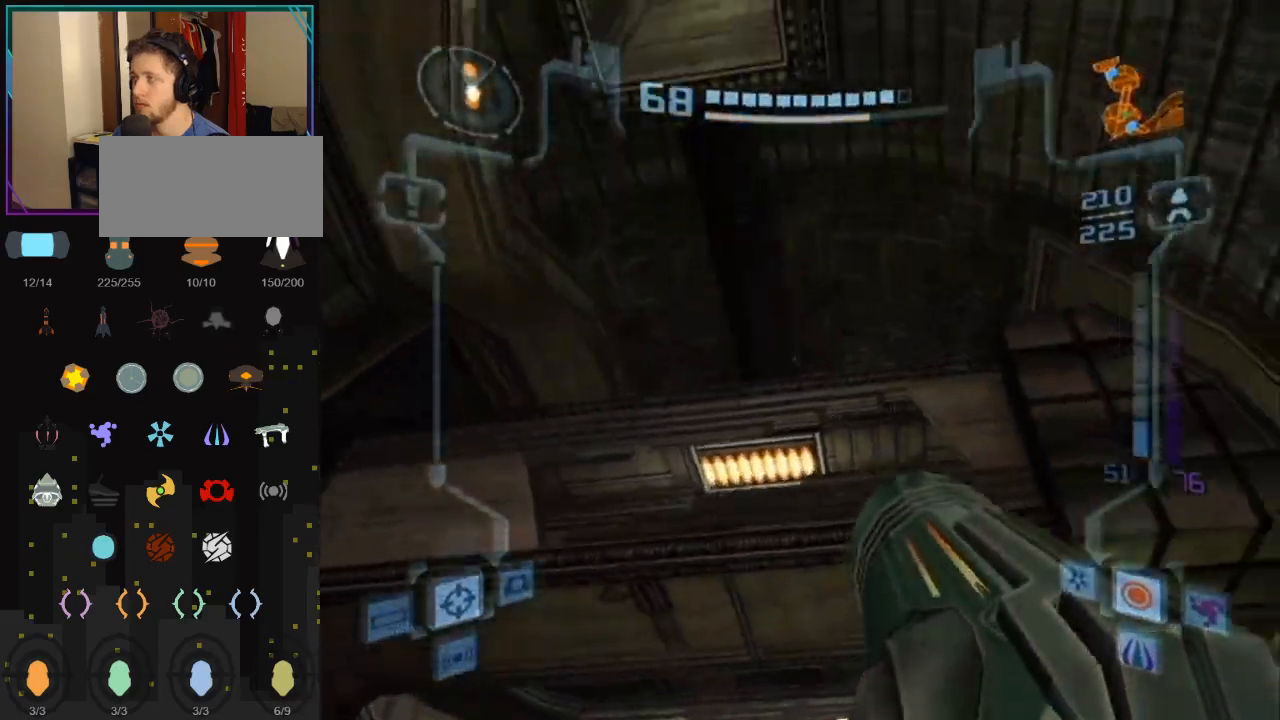
{"buttons": ["L1", "R1"], "left_stick": "down", "right_stick": "center", "events": [[433, "R1", "down"]]}
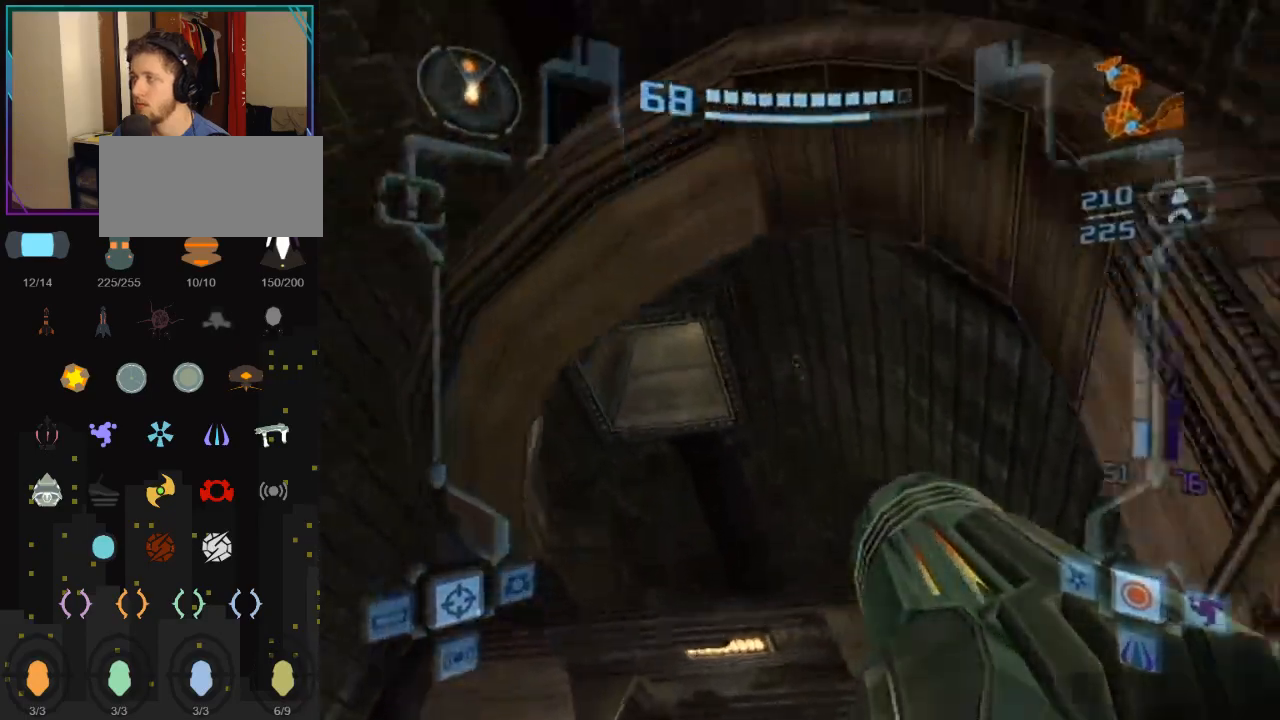
{"buttons": ["L1"], "left_stick": "up-left", "right_stick": "center", "events": [[250, "left_stick", "center"], [283, "R1", "up"], [317, "left_stick", "up-left"]]}
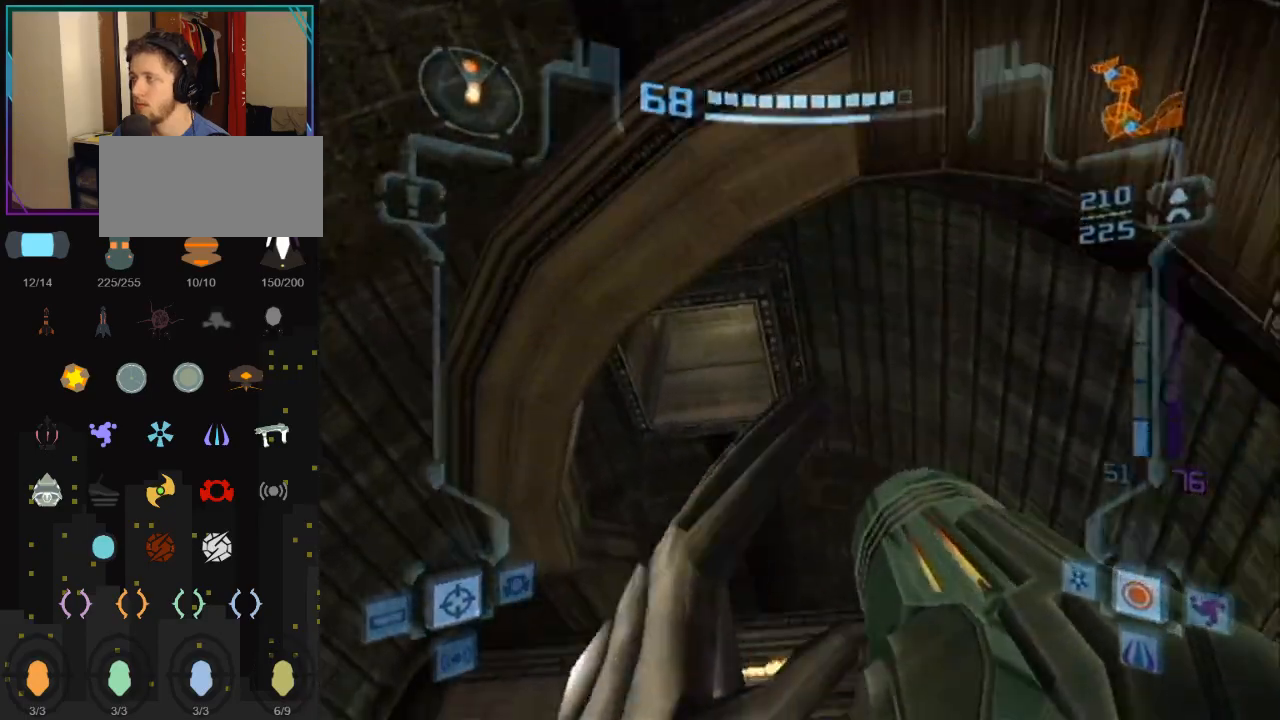
{"buttons": ["L1"], "left_stick": "center", "right_stick": "center", "events": [[183, "B", "down"], [283, "left_stick", "up"], [350, "B", "up"], [467, "left_stick", "center"]]}
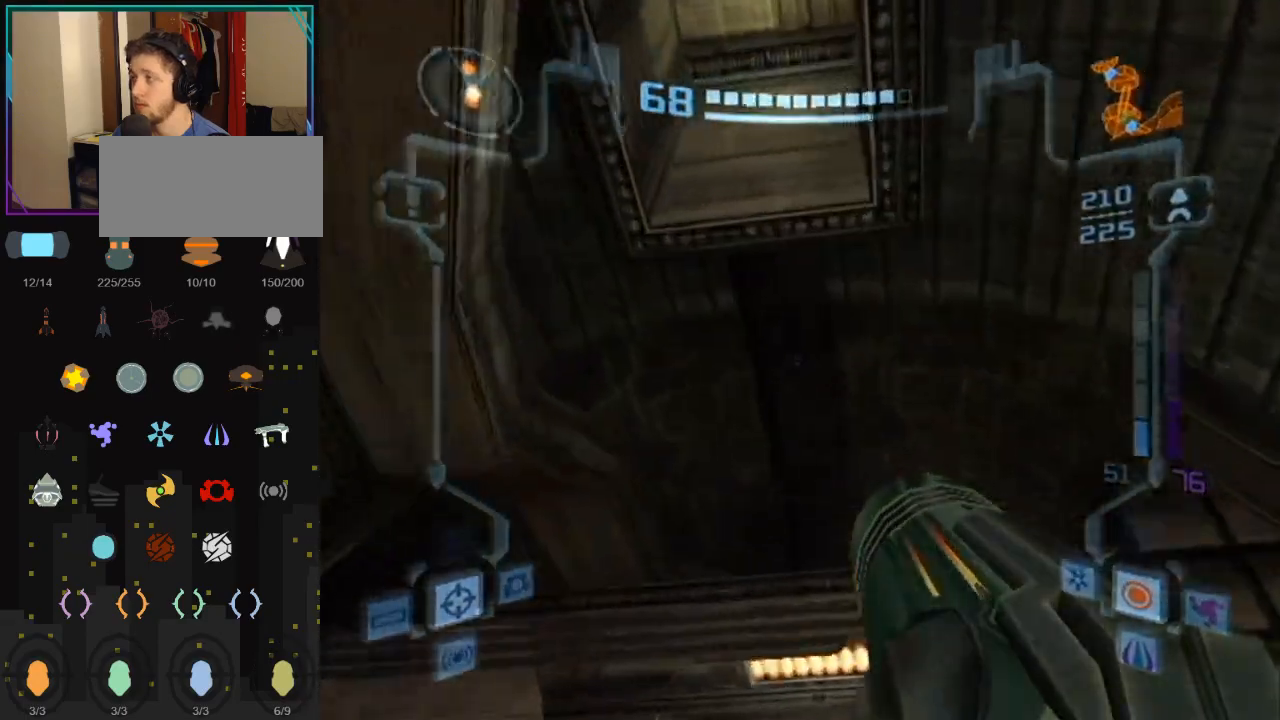
{"buttons": ["X", "L1"], "left_stick": "up", "right_stick": "center", "events": [[400, "left_stick", "up"], [467, "X", "down"]]}
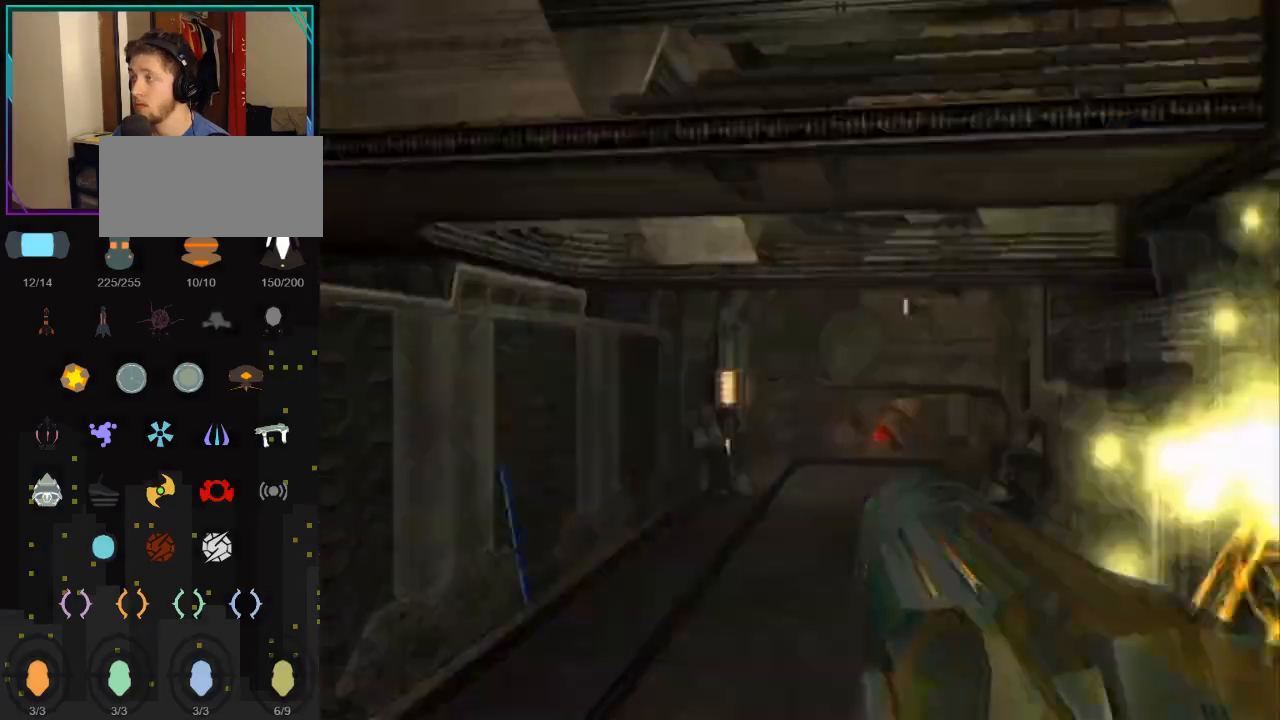
{"buttons": [], "left_stick": "up", "right_stick": "center", "events": [[117, "X", "up"], [433, "L1", "up"]]}
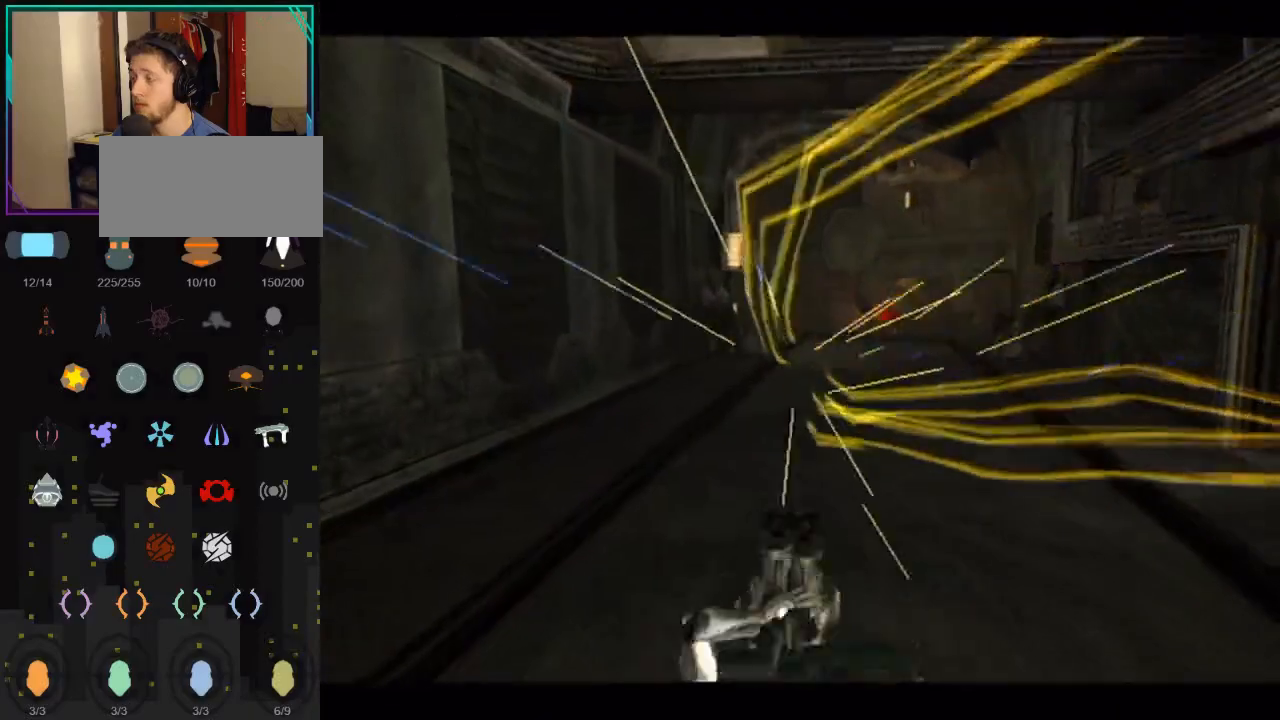
{"buttons": [], "left_stick": "up", "right_stick": "center", "events": []}
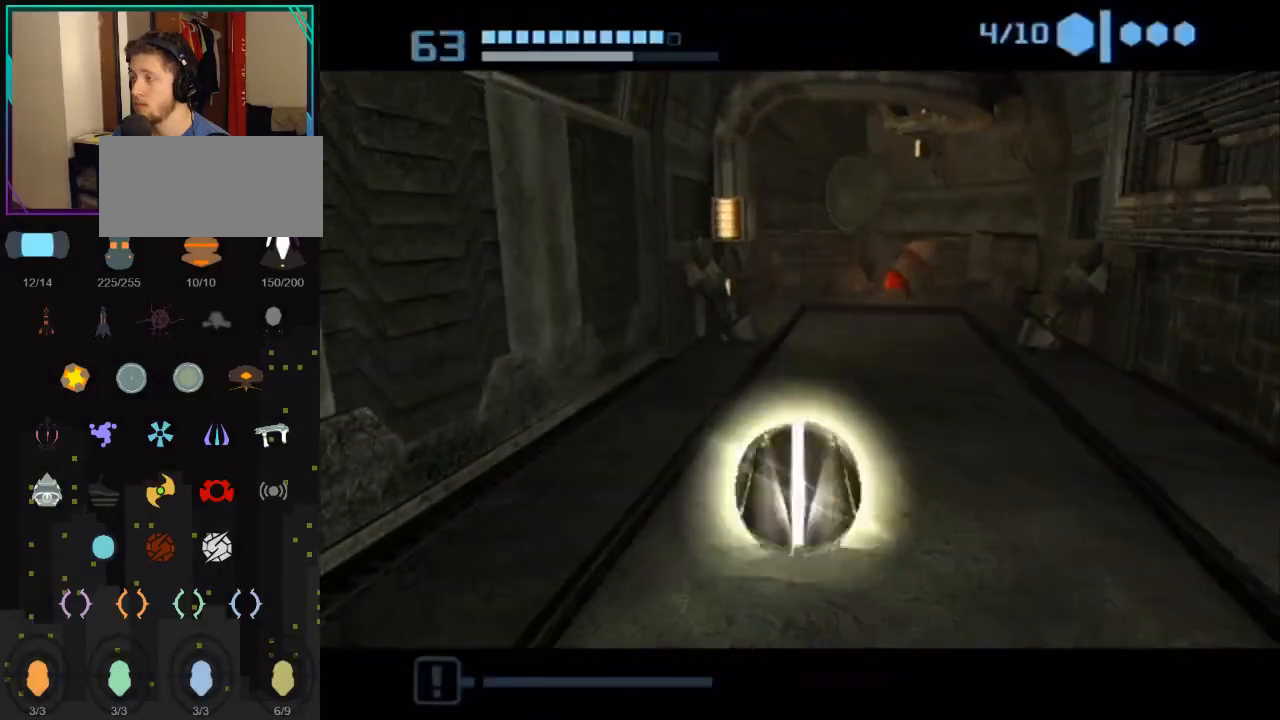
{"buttons": [], "left_stick": "up", "right_stick": "center", "events": [[33, "X", "down"], [217, "X", "up"]]}
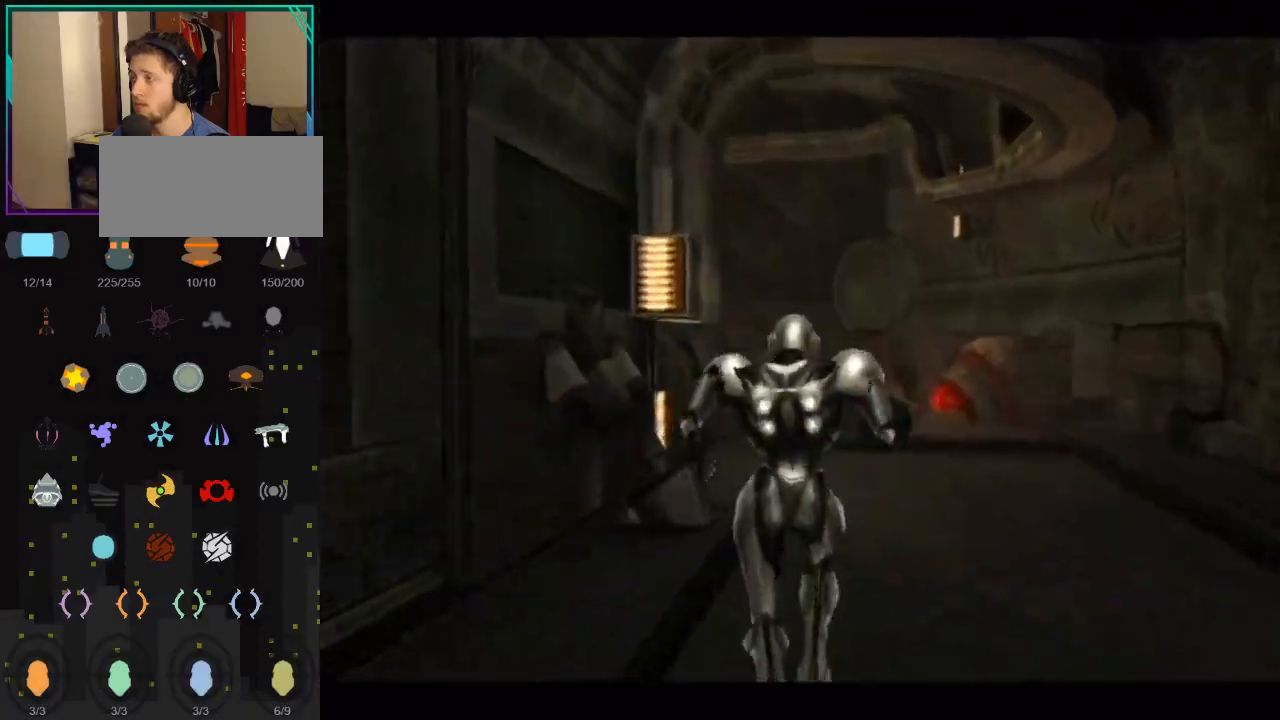
{"buttons": [], "left_stick": "up", "right_stick": "center", "events": []}
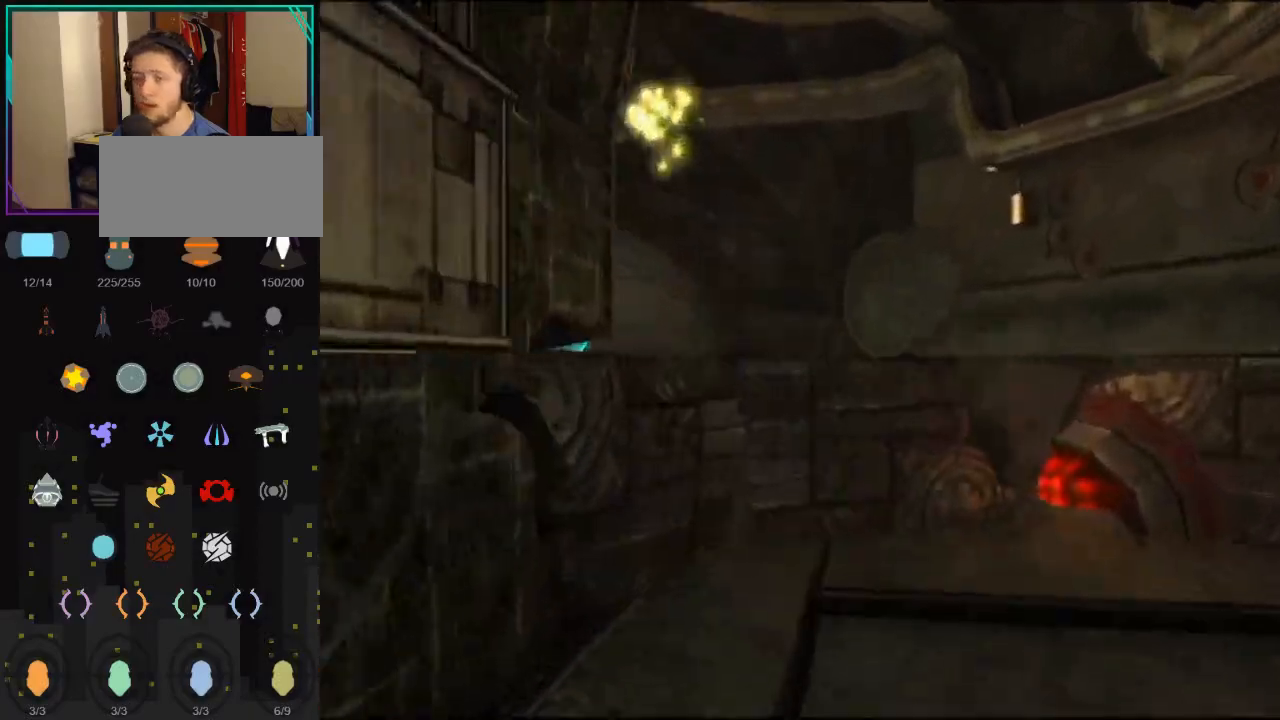
{"buttons": ["B"], "left_stick": "up-left", "right_stick": "center", "events": [[150, "left_stick", "up-left"], [400, "B", "down"]]}
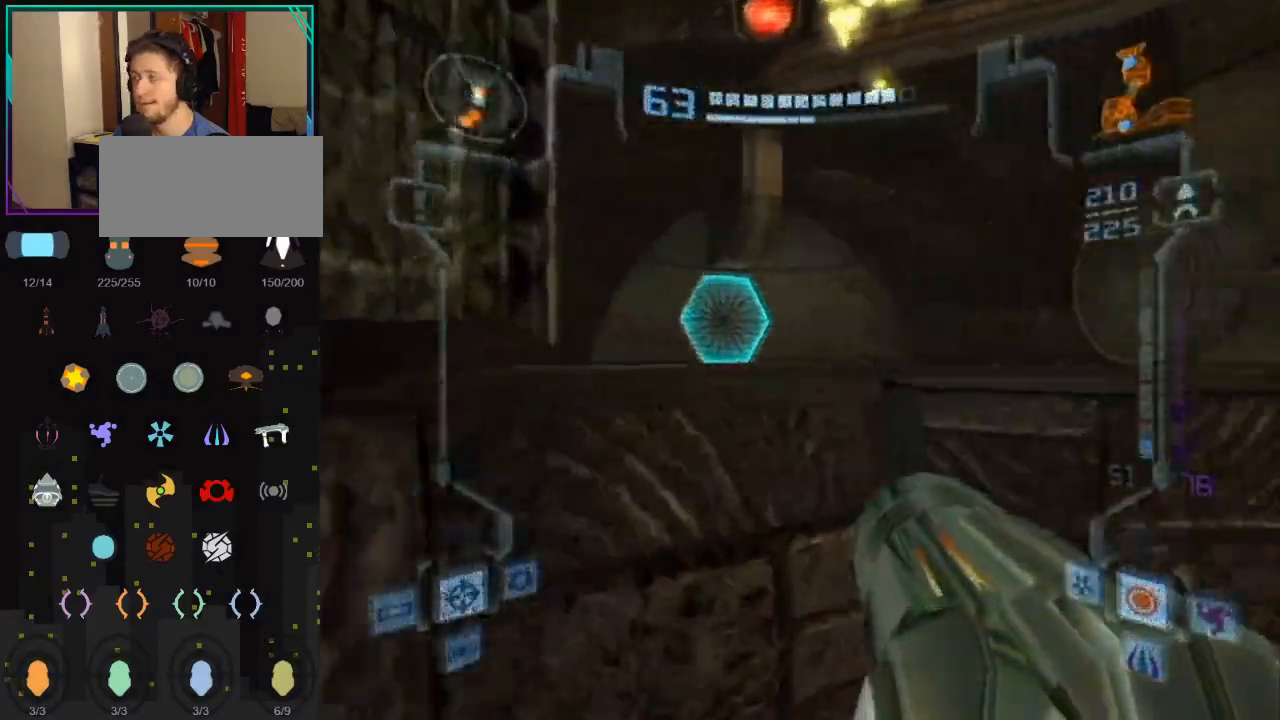
{"buttons": ["L1"], "left_stick": "up", "right_stick": "center", "events": [[67, "B", "up"], [150, "A", "down"], [217, "A", "up"], [217, "L1", "down"], [217, "left_stick", "up-right"], [300, "A", "down"], [350, "A", "up"], [433, "A", "down"], [433, "left_stick", "up"], [467, "A", "up"]]}
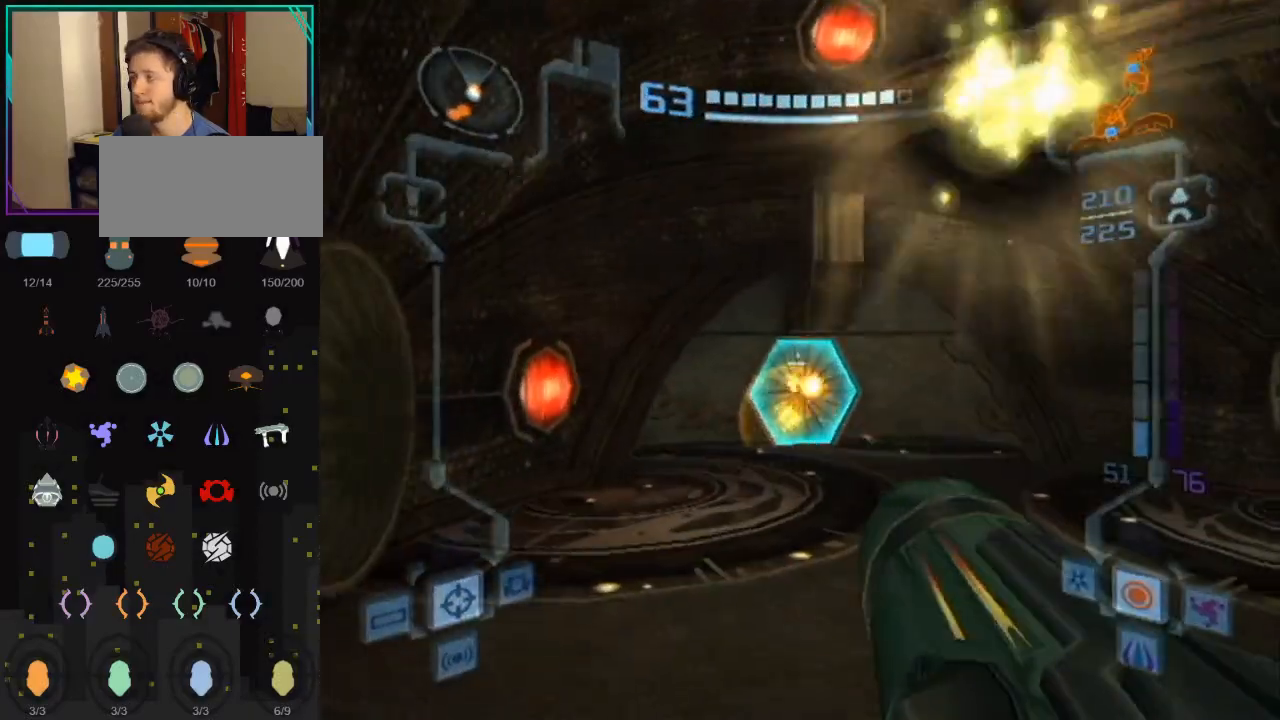
{"buttons": [], "left_stick": "up", "right_stick": "center", "events": [[33, "A", "down"], [67, "A", "up"], [67, "X", "down"], [150, "X", "up"], [433, "L1", "up"]]}
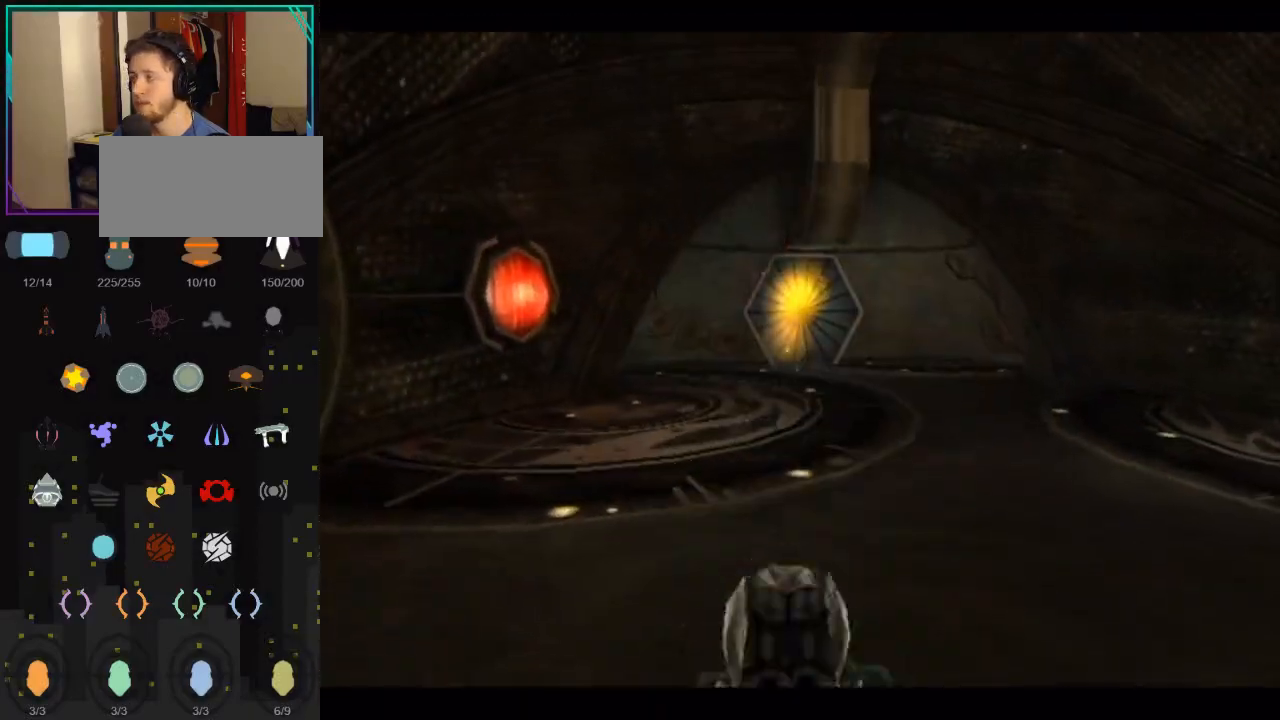
{"buttons": [], "left_stick": "up", "right_stick": "center", "events": []}
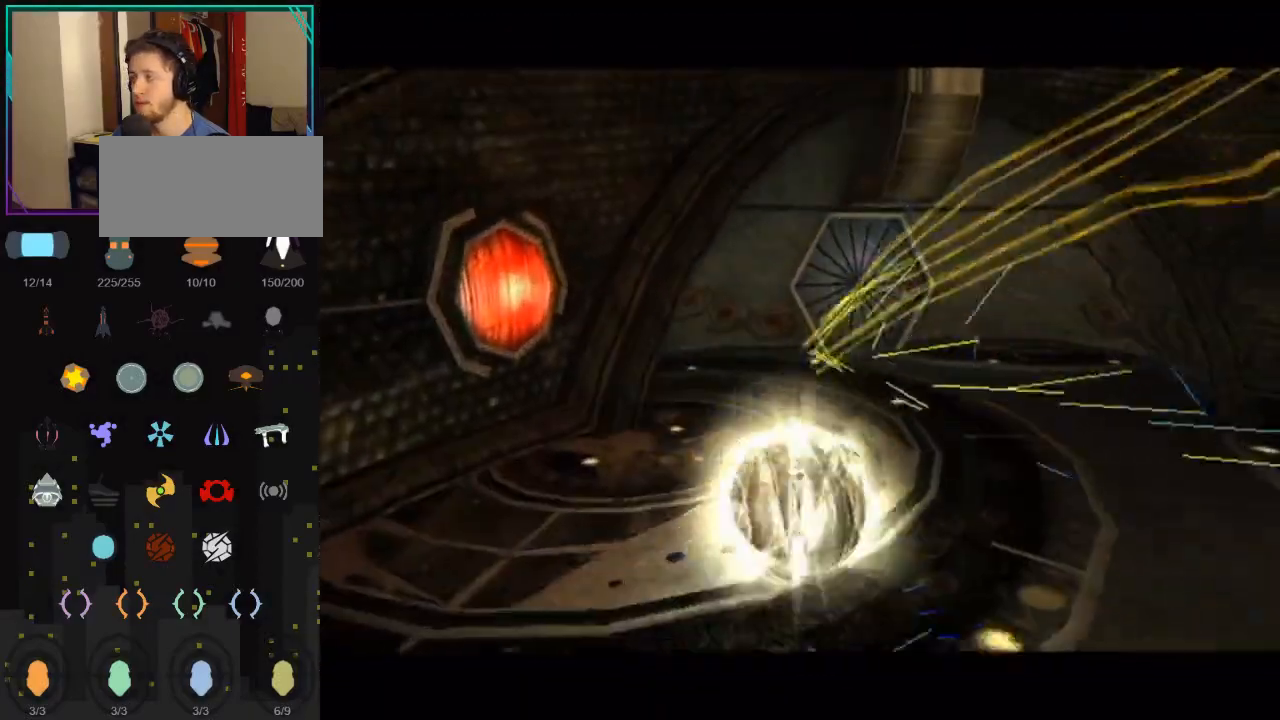
{"buttons": ["B"], "left_stick": "up", "right_stick": "center", "events": [[83, "left_stick", "up-right"], [400, "B", "down"], [433, "left_stick", "up"]]}
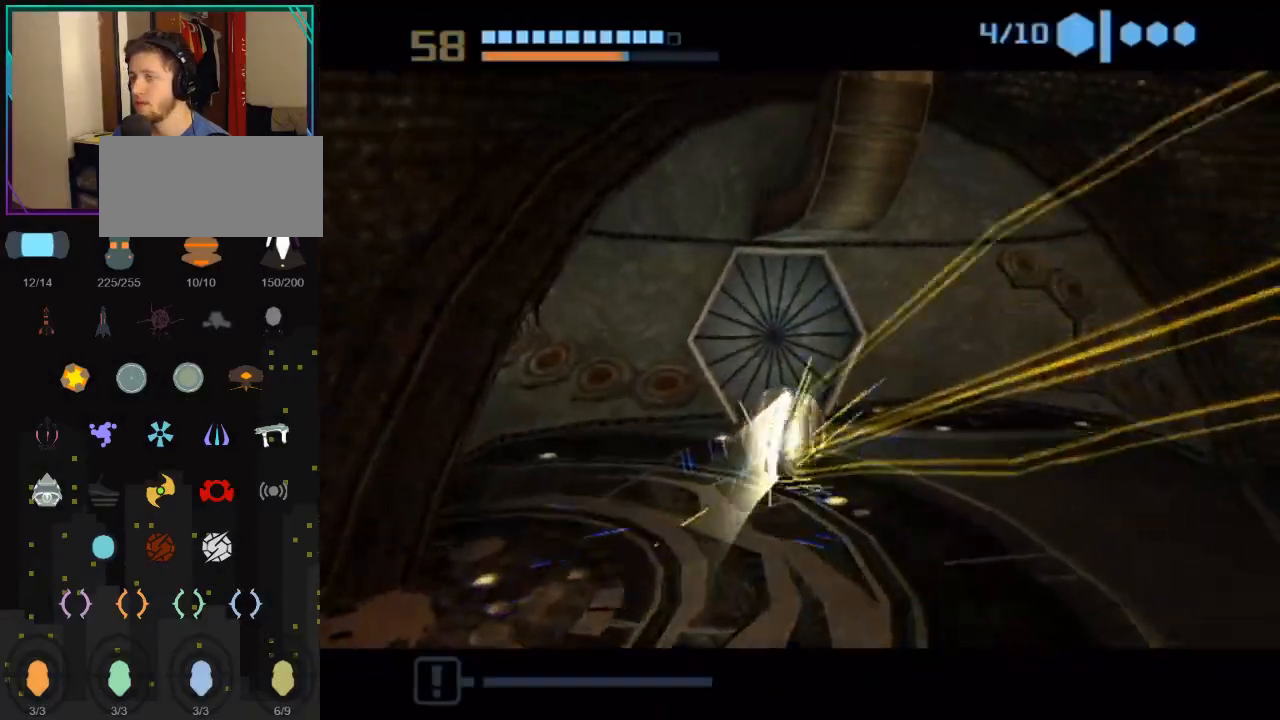
{"buttons": ["B"], "left_stick": "up-left", "right_stick": "center", "events": [[33, "left_stick", "up-left"], [150, "left_stick", "up"], [433, "left_stick", "up-left"]]}
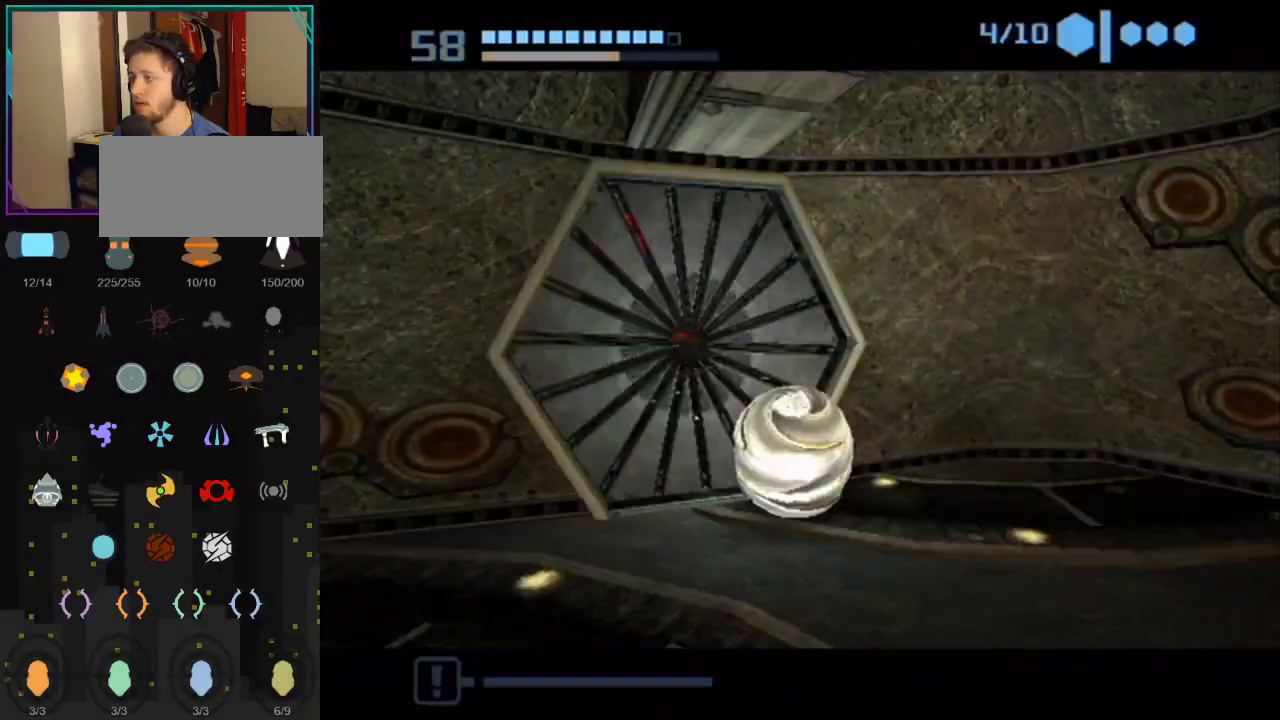
{"buttons": ["B"], "left_stick": "up", "right_stick": "center", "events": [[150, "left_stick", "up"]]}
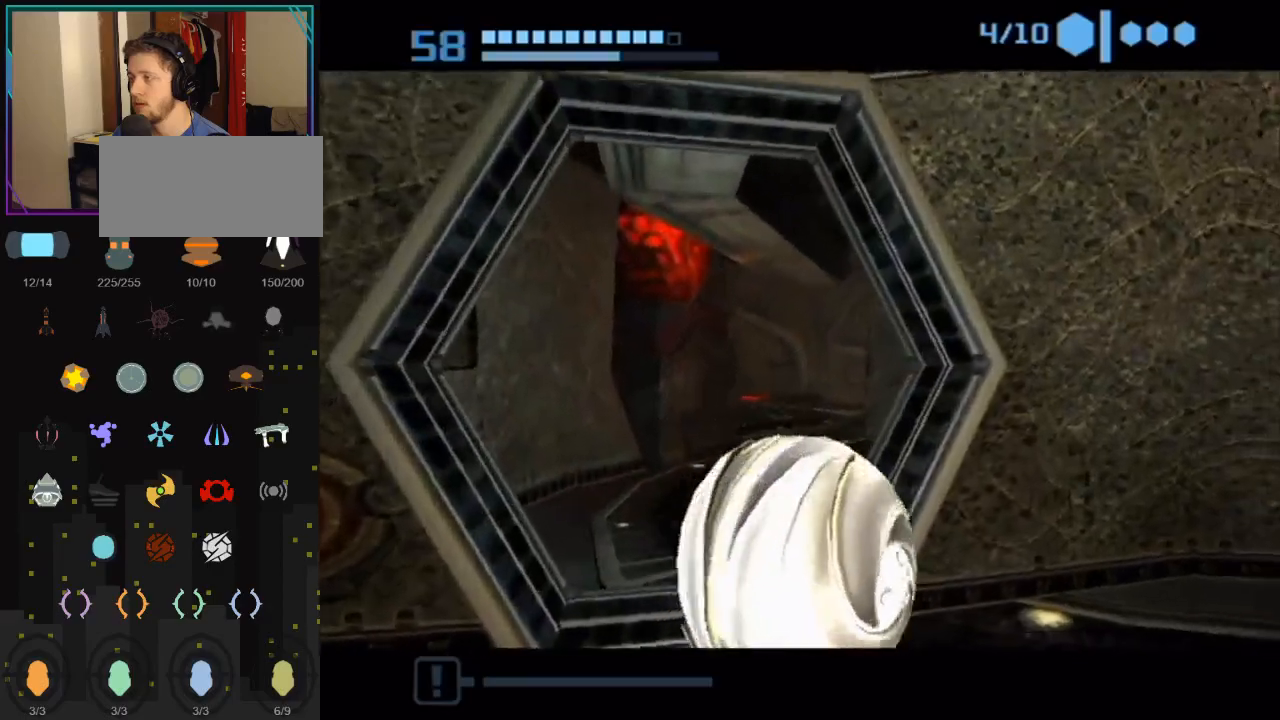
{"buttons": ["B"], "left_stick": "up-right", "right_stick": "center", "events": [[333, "left_stick", "up-right"]]}
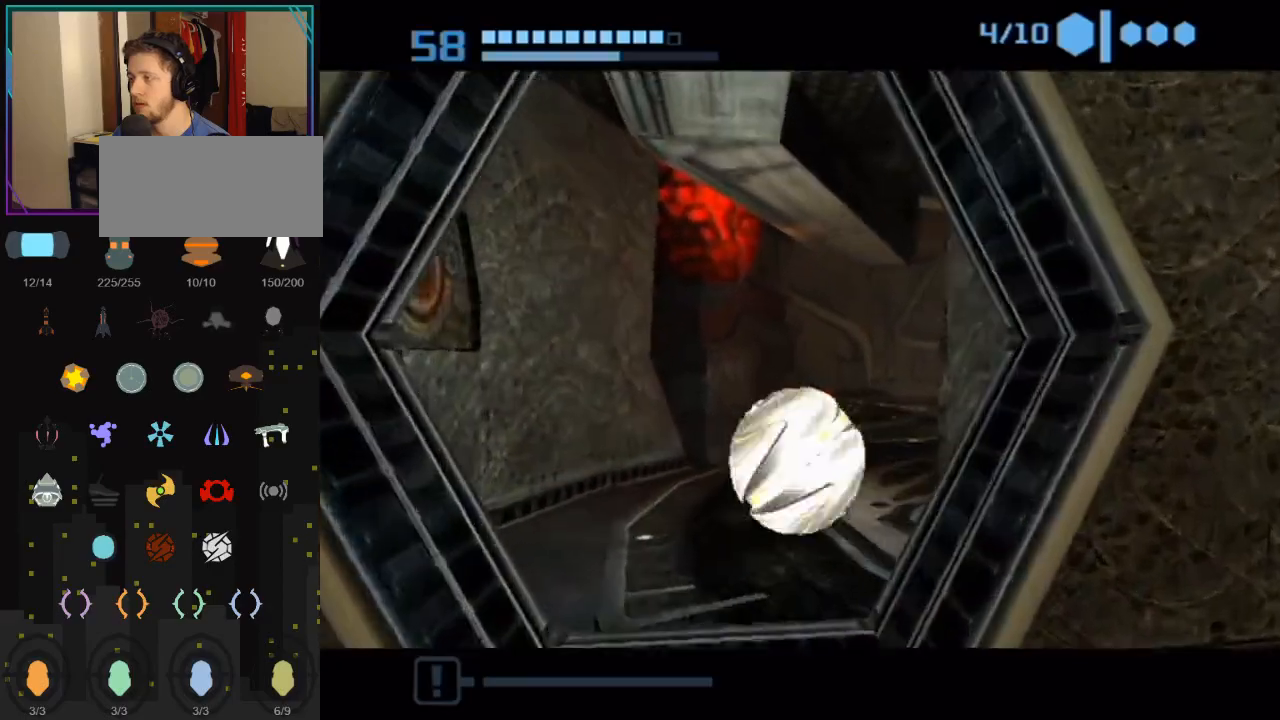
{"buttons": [], "left_stick": "up", "right_stick": "center", "events": [[67, "B", "up"], [500, "left_stick", "up"]]}
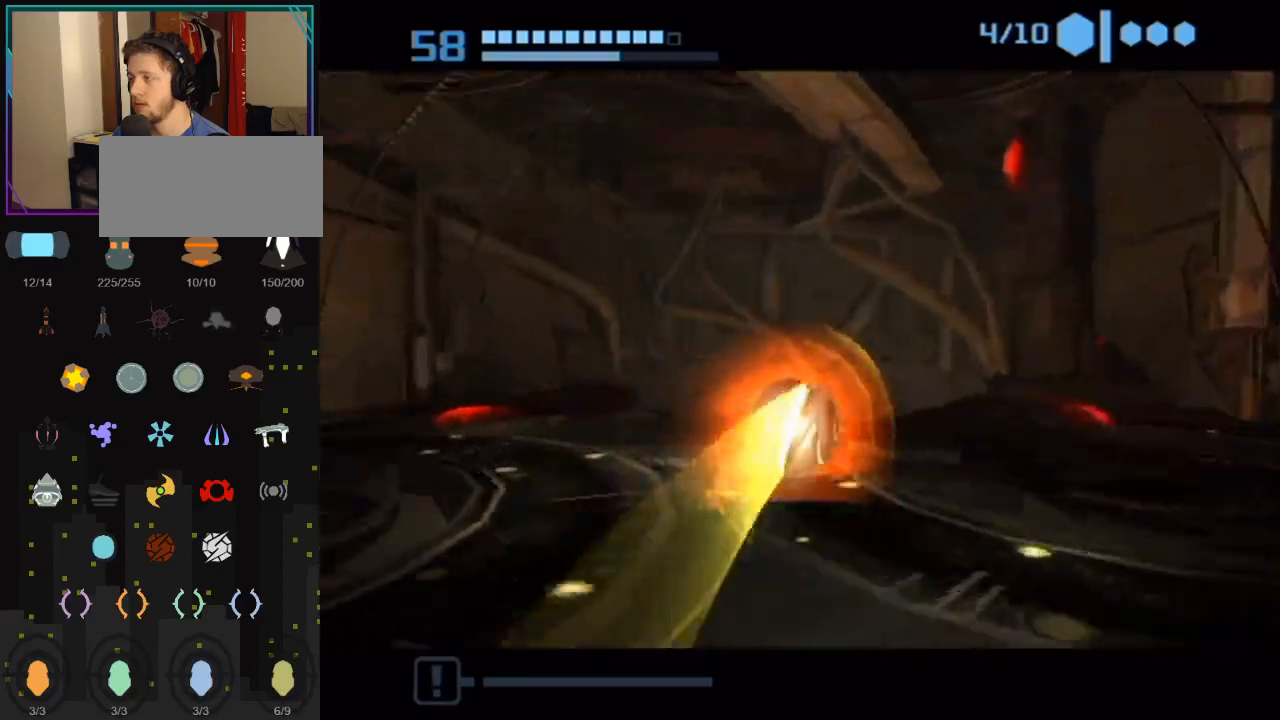
{"buttons": [], "left_stick": "up", "right_stick": "center", "events": [[100, "left_stick", "up-left"], [250, "X", "down"], [283, "left_stick", "up"], [333, "X", "up"]]}
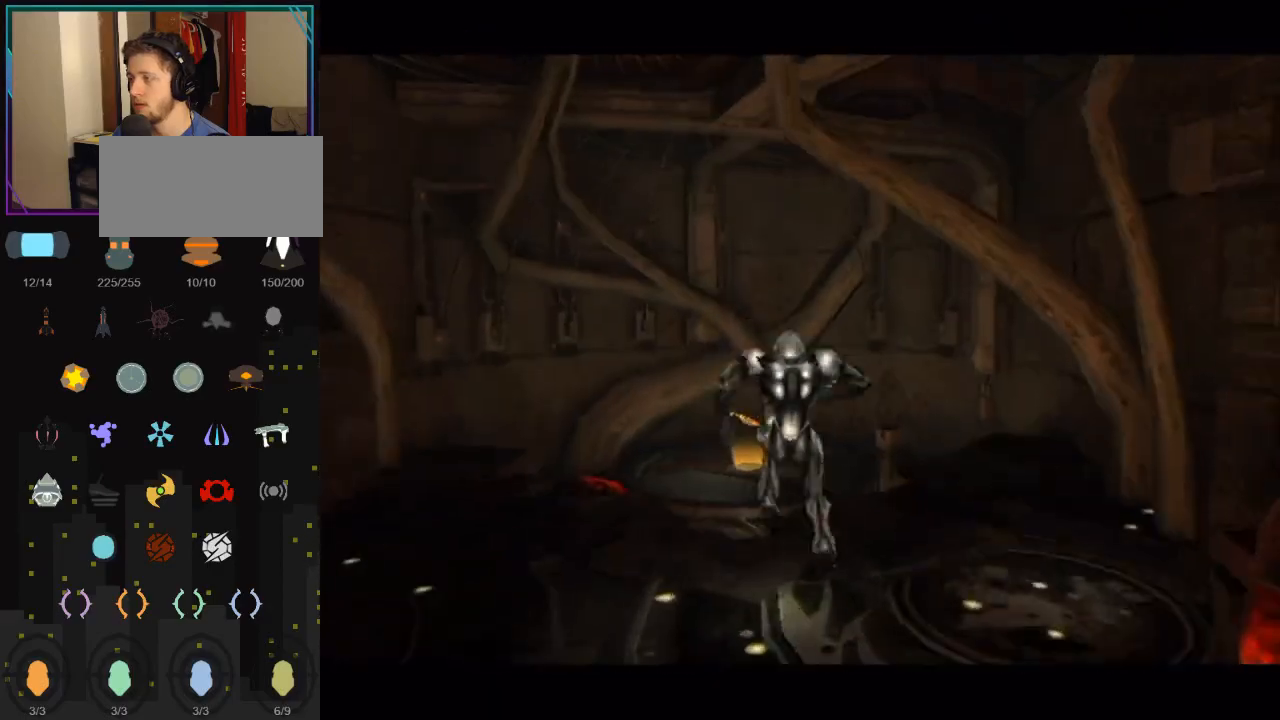
{"buttons": [], "left_stick": "up", "right_stick": "center", "events": []}
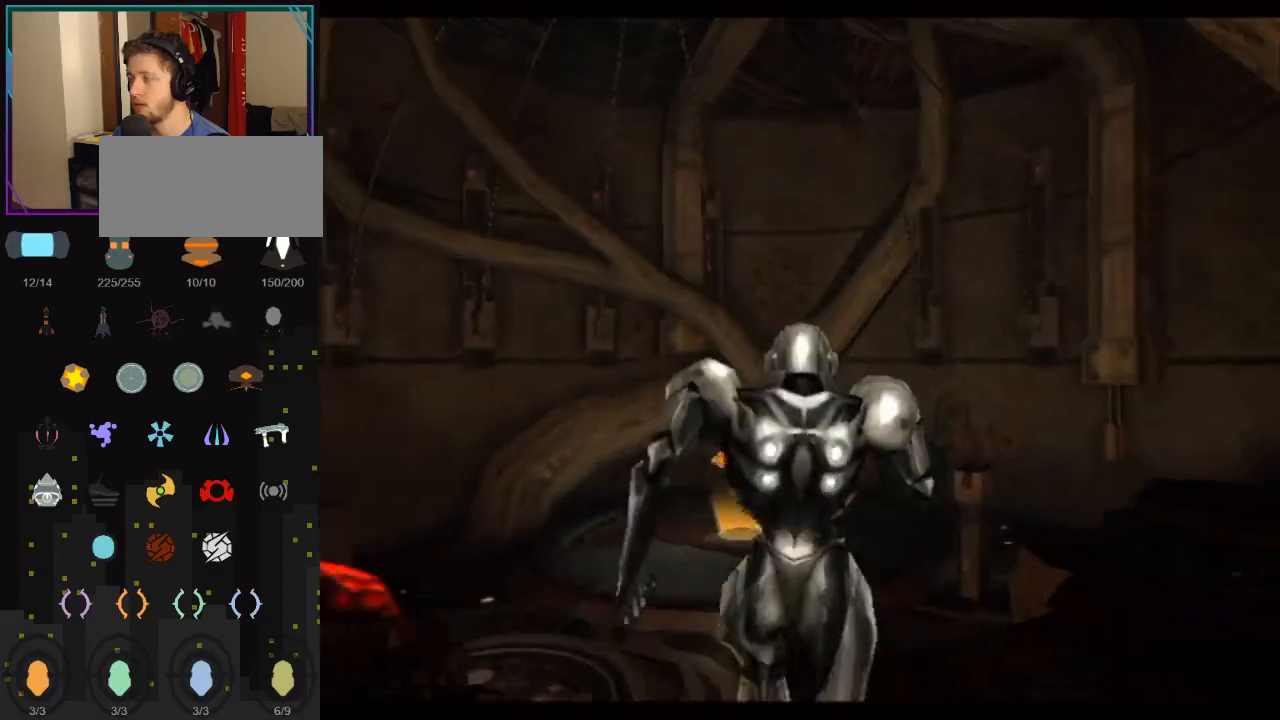
{"buttons": ["L1"], "left_stick": "up", "right_stick": "center", "events": [[433, "A", "down"], [433, "L1", "down"], [500, "A", "up"]]}
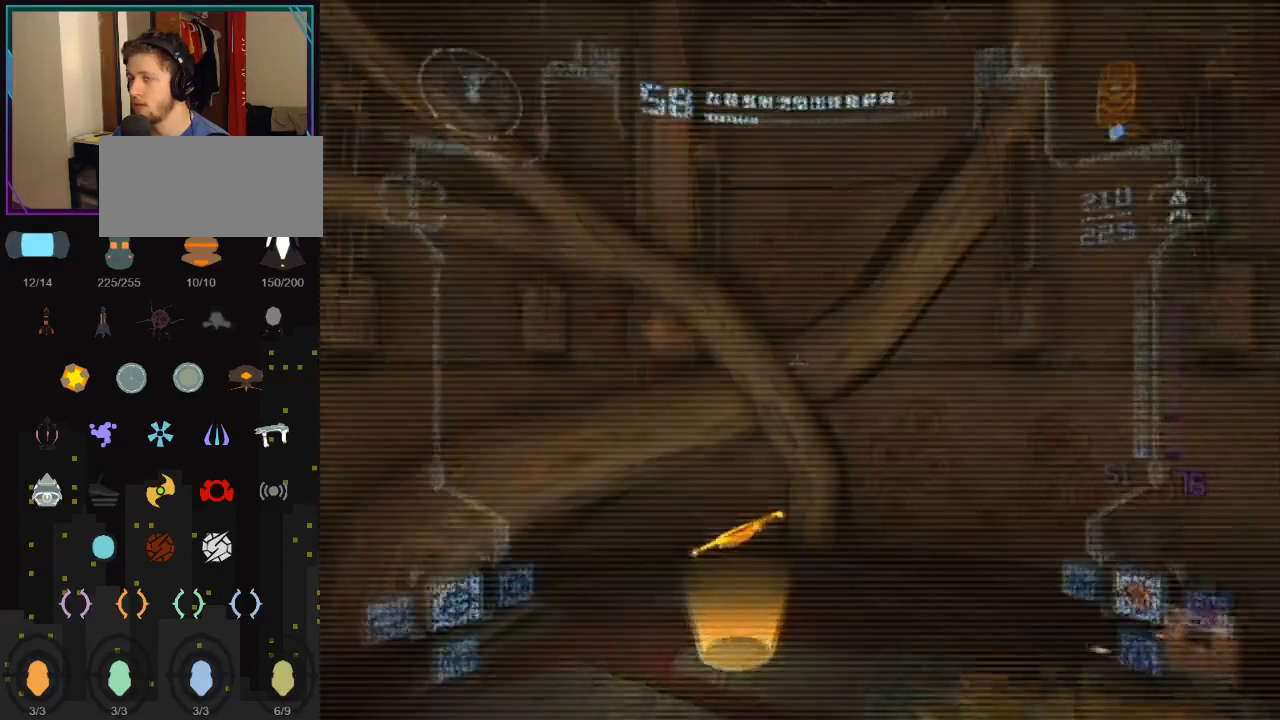
{"buttons": ["L1"], "left_stick": "up", "right_stick": "center", "events": [[350, "A", "down"], [467, "A", "up"]]}
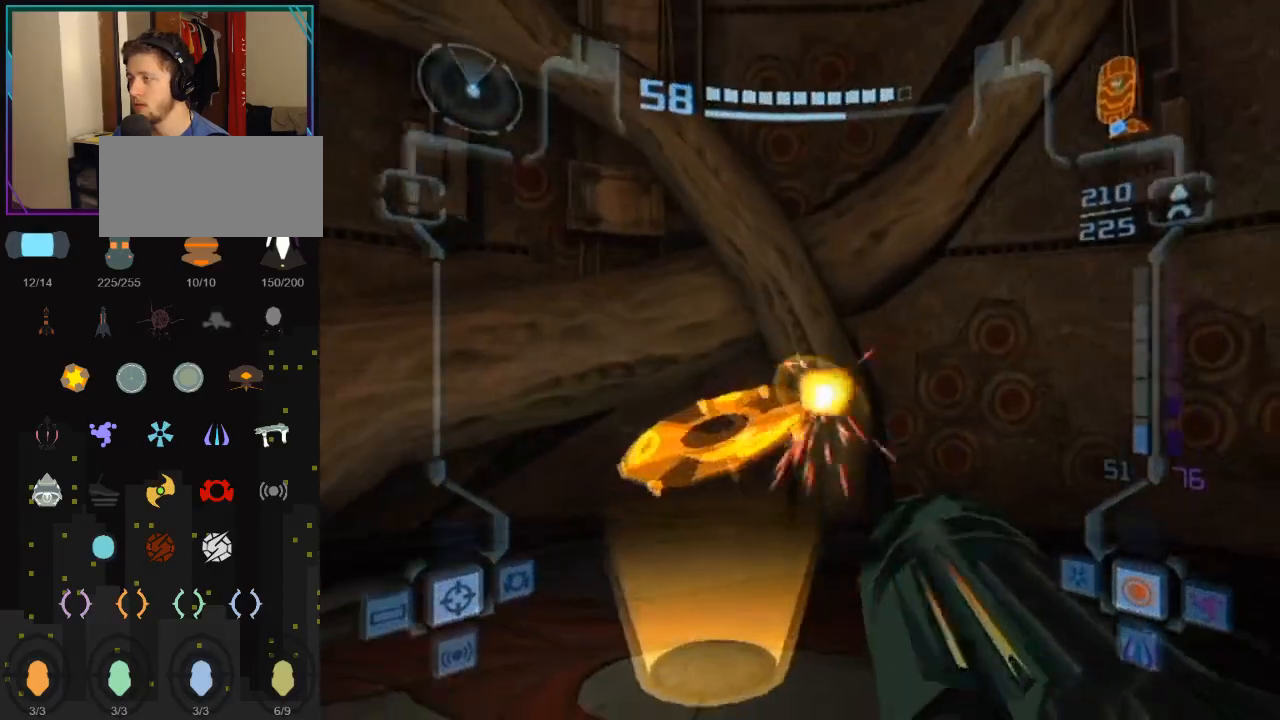
{"buttons": ["L1"], "left_stick": "center", "right_stick": "center", "events": [[317, "left_stick", "center"]]}
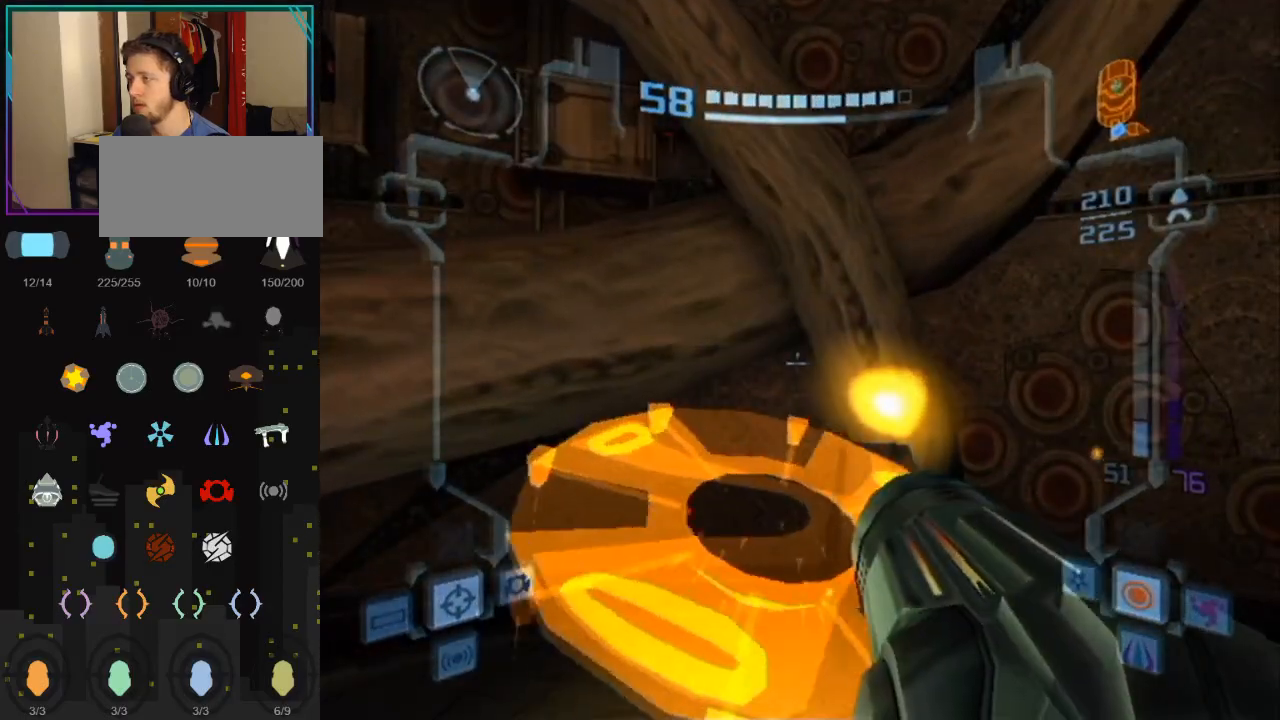
{"buttons": ["START"], "left_stick": "center", "right_stick": "center", "events": [[100, "left_stick", "up"], [350, "START", "down"], [350, "left_stick", "center"], [500, "L1", "up"]]}
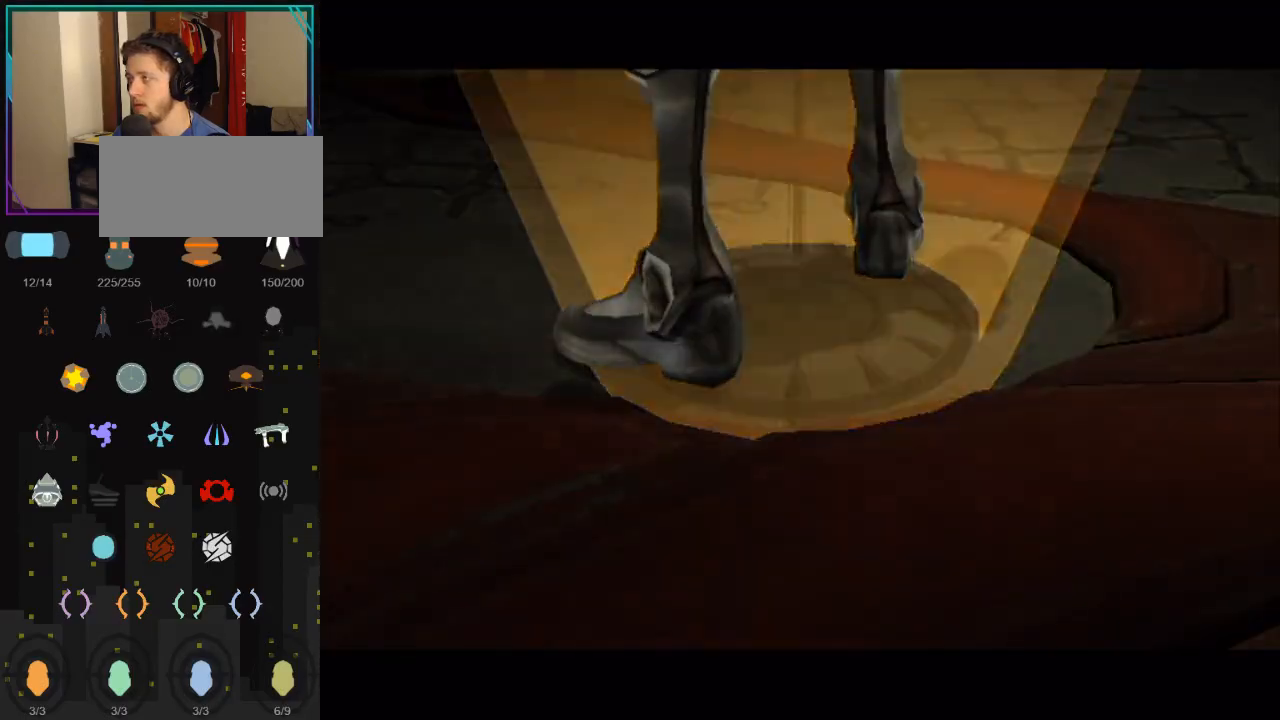
{"buttons": [], "left_stick": "center", "right_stick": "center", "events": [[117, "START", "up"]]}